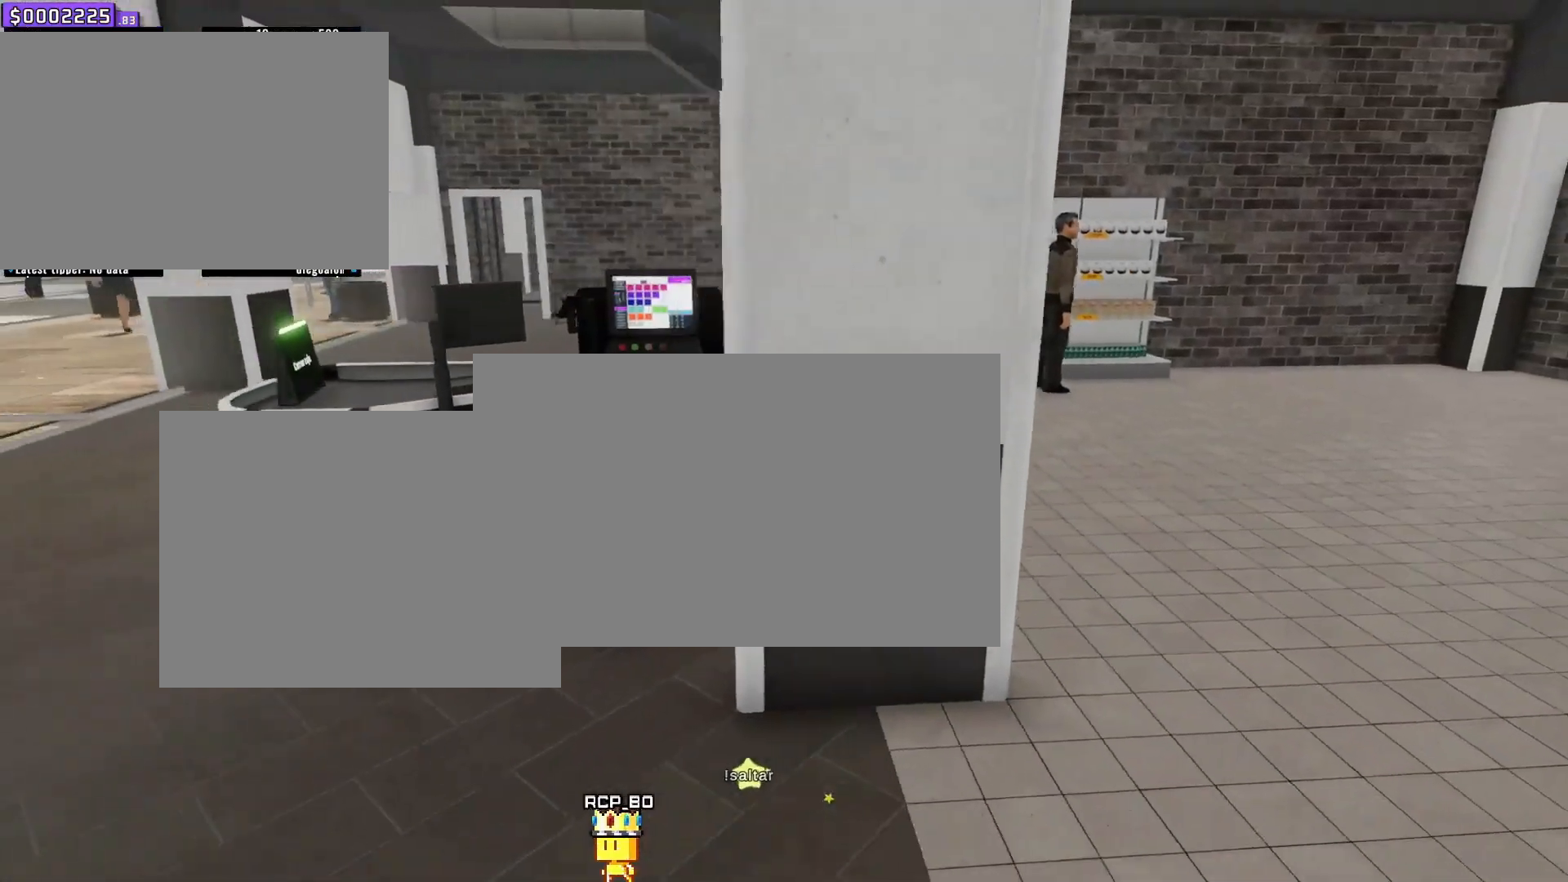
Gameplay with keyboard and mouse; each line is a JSON object with the keys and mouse buttons held at the frame after it. "events" lists presses ("down") and releases ("up") of "1", "2", "3", "4", "5", "6", "7", "a", "d", "e", "q", "r", "s", "space", "w" and "mouse_left" between this image and that frame as [ms after this image, input, new state], when the widget could be followed in between. "mouse_left" = the "left" button of the "mouse" list. No other keys are recorded. Mouse movement is not recorded.
{"keys": ["s", "w"], "mouse": [], "events": [[250, "a", "up"], [317, "s", "down"], [317, "w", "down"]]}
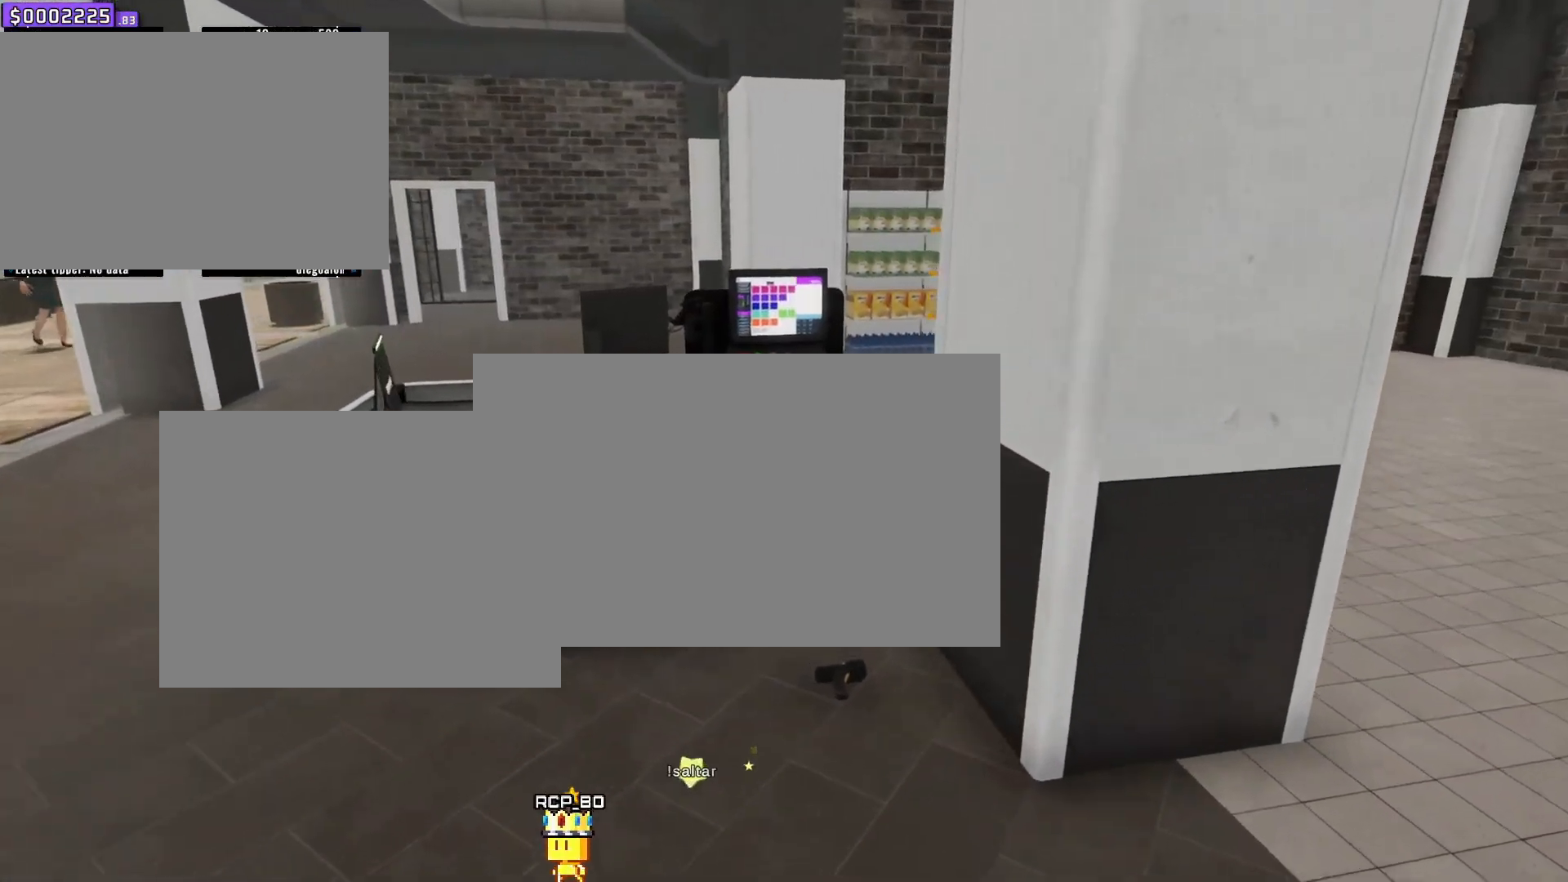
{"keys": [], "mouse": [], "events": [[384, "s", "up"], [384, "w", "up"]]}
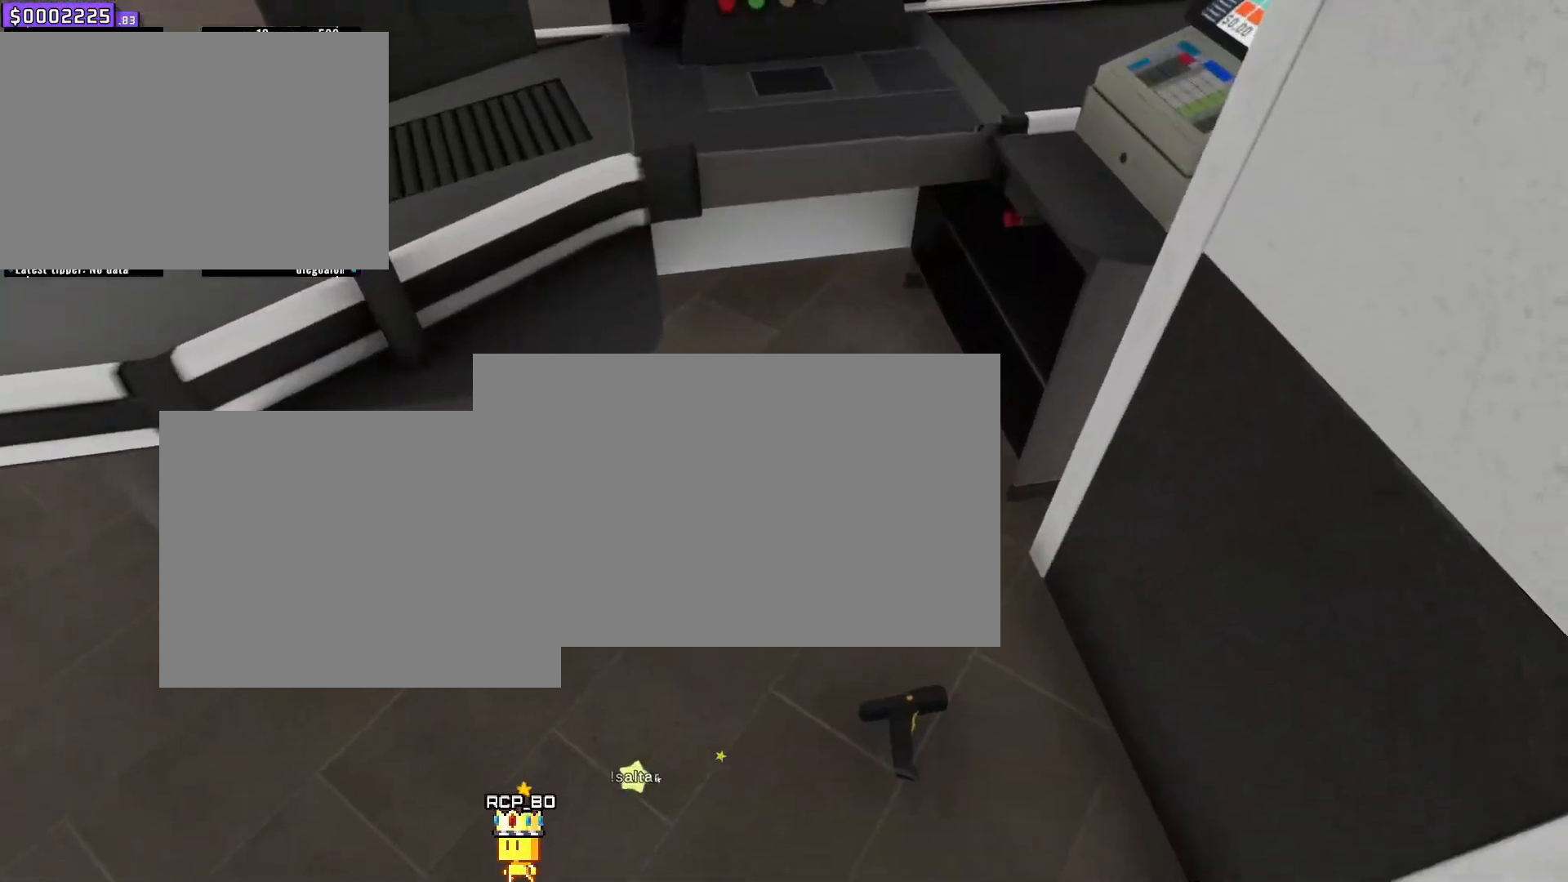
{"keys": ["s", "w"], "mouse": [], "events": [[400, "s", "down"], [400, "w", "down"]]}
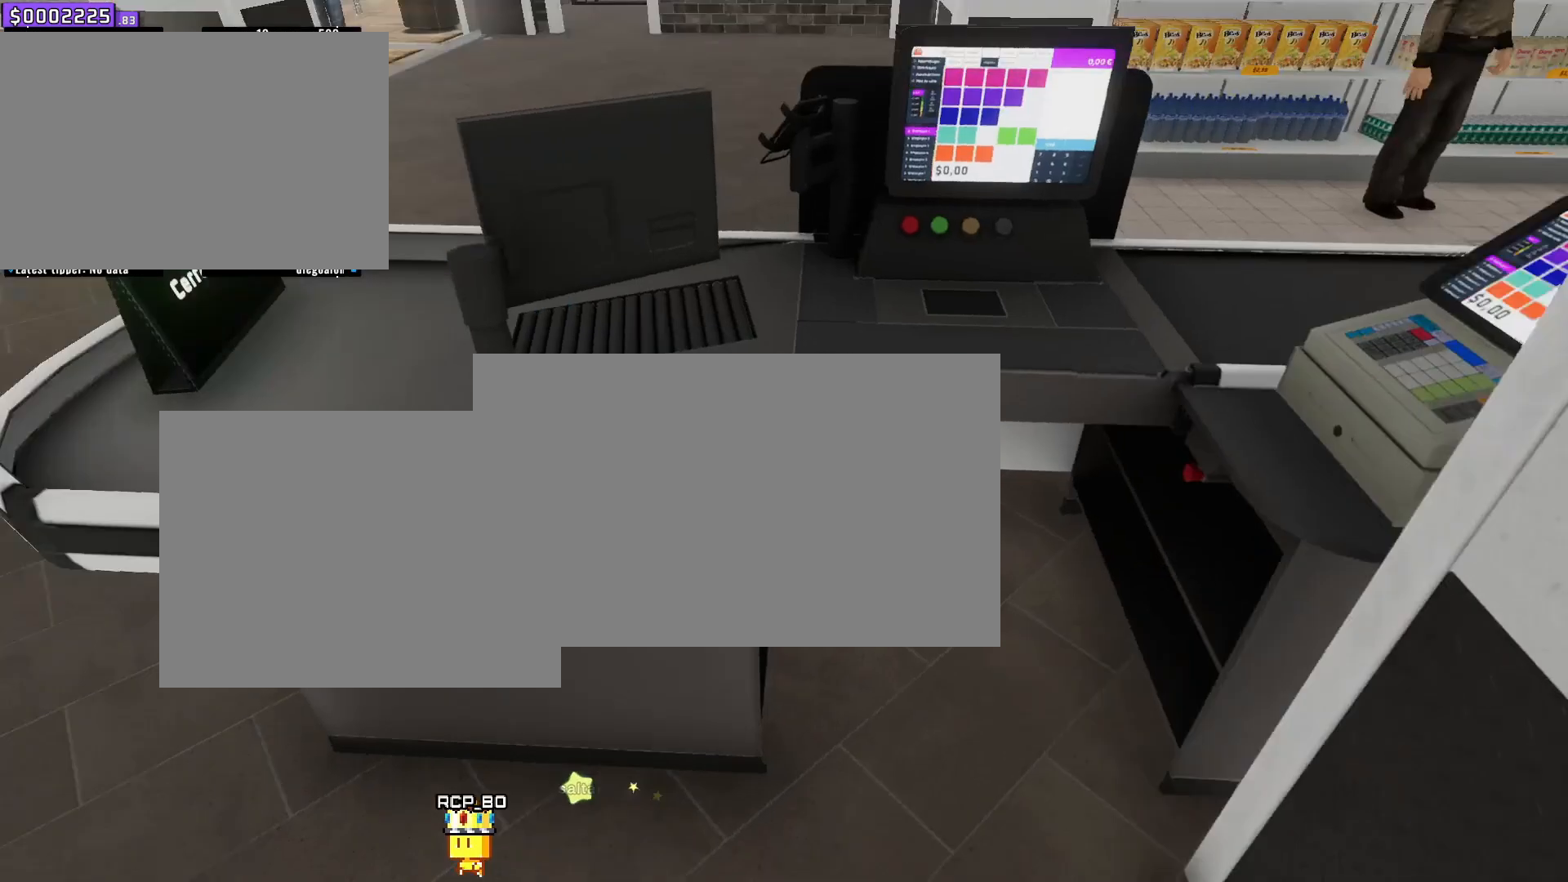
{"keys": [], "mouse": [], "events": [[100, "s", "up"], [100, "w", "up"]]}
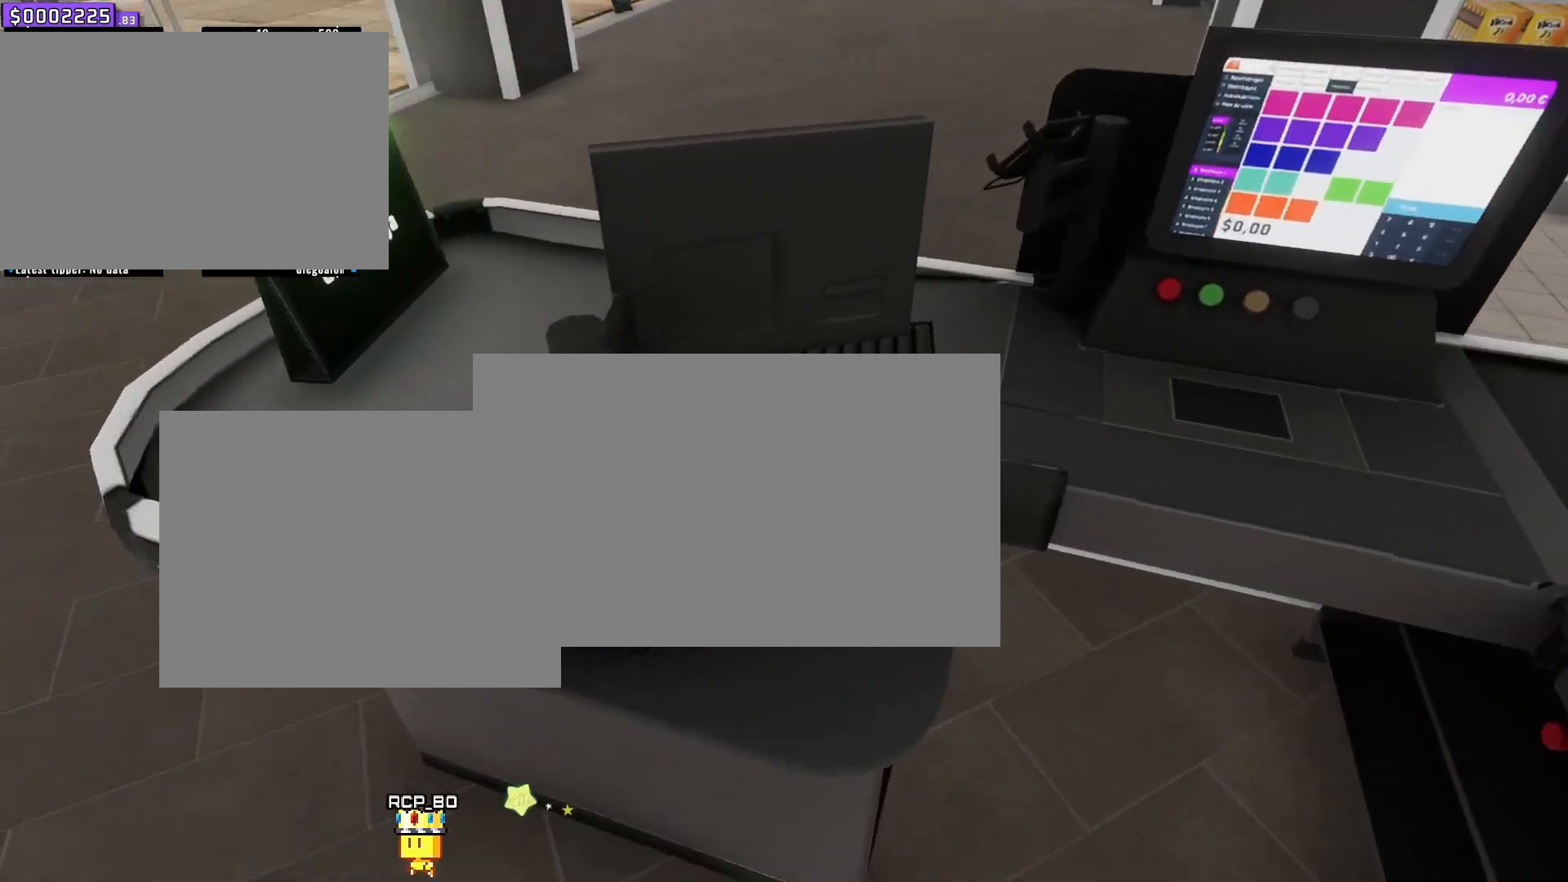
{"keys": [], "mouse": [], "events": [[50, "a", "down"], [233, "a", "up"]]}